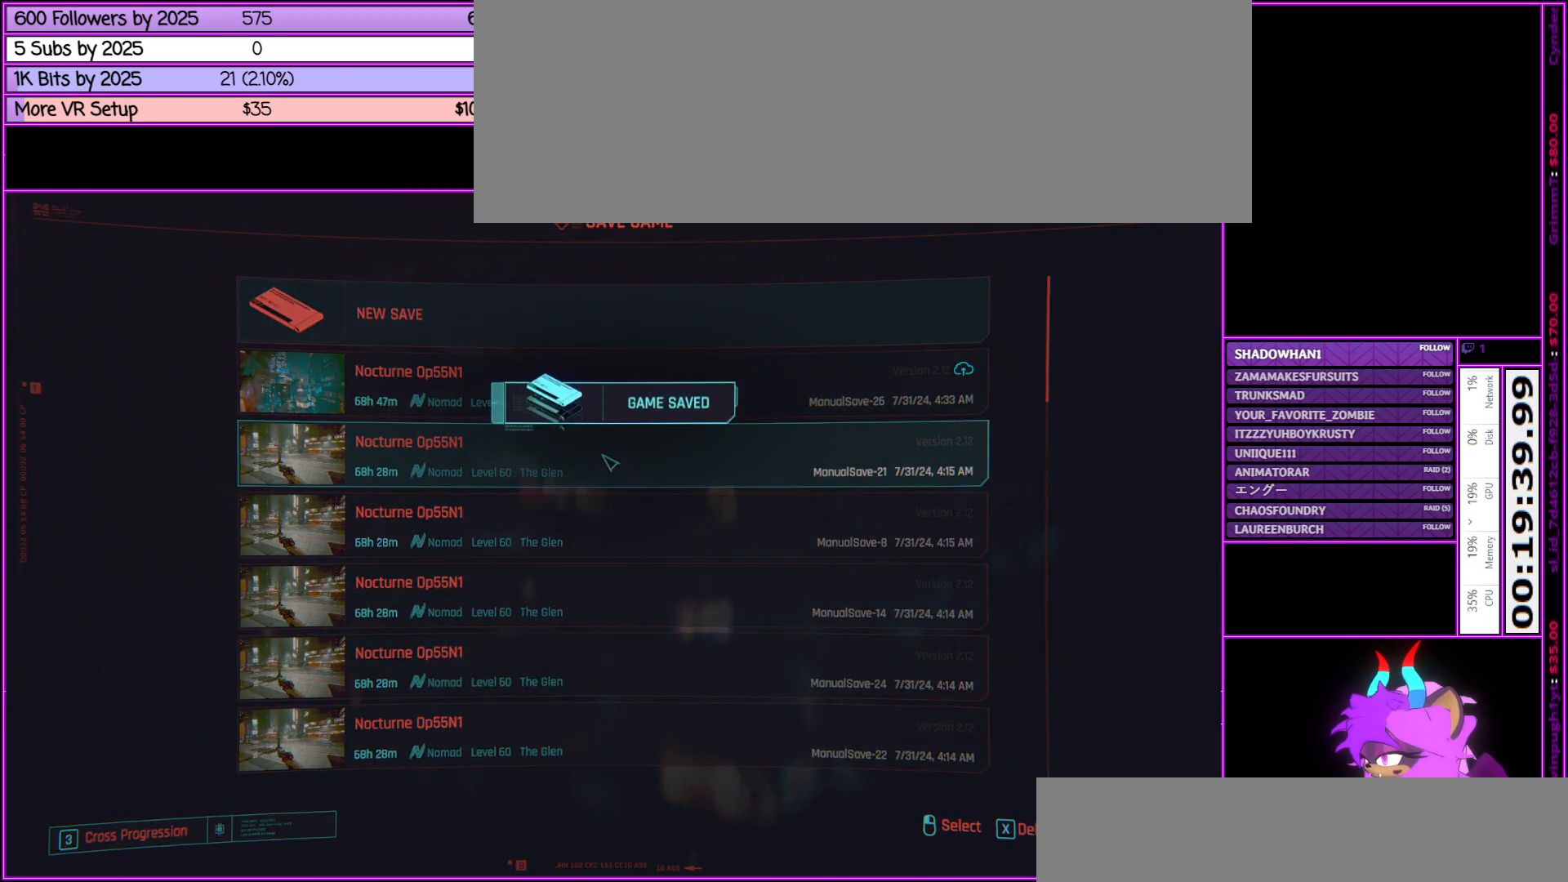
Gameplay with keyboard and mouse; each line is a JSON object with the keys and mouse buttons held at the frame after it. "events" lists presses ("down") and releases ("up") of ".", "/", "0", "1", "2", "3", "4", "5", "6", "7", "8", "9", "a", "alt_l", "alt_r", "b", "backslash", "backspace", "c", "caps_lock", "comma", "ctrl_l", "ctrl_r", "d", "down", "e", "equals", "escape", "f", "f1", "f10", "f11", "f12", "f2", "f3", "f4", "f5", "f6", "f7", "f8", "f9", "g", "h", "i", "j", "k", "l", "lbracket", "left", "m", "minus", "n", "num0", "num1", "num2", "num3", "num4", "num5", "num6", "num7", "num8", "num9", "o", "p", "q", "quote", "r", "rbracket", "return", "right", "s", "semicolon", "shift_l", "shift_r", "space", "super", "t", "tab", "tilde", "u", "up", "v", "w", "x", "y", "z", "mouse_left", "mouse_middle", "mouse_right", "mouse_wheel_up" and "mouse_wheel_down" between this image and that frame as [ms after this image, input, new state], when the widget could be followed in between. "mouse_left", "mouse_middle", "mouse_right", "mouse_wheel_up", "mouse_wheel_down" = the "left", "middle", "right", "wheel_up", "wheel_down" buttons of the "mouse" list. No other keys are recorded. Not read: mouse_move.
{"keys": [], "mouse": ["left"], "events": [[450, "mouse_left", "down"]]}
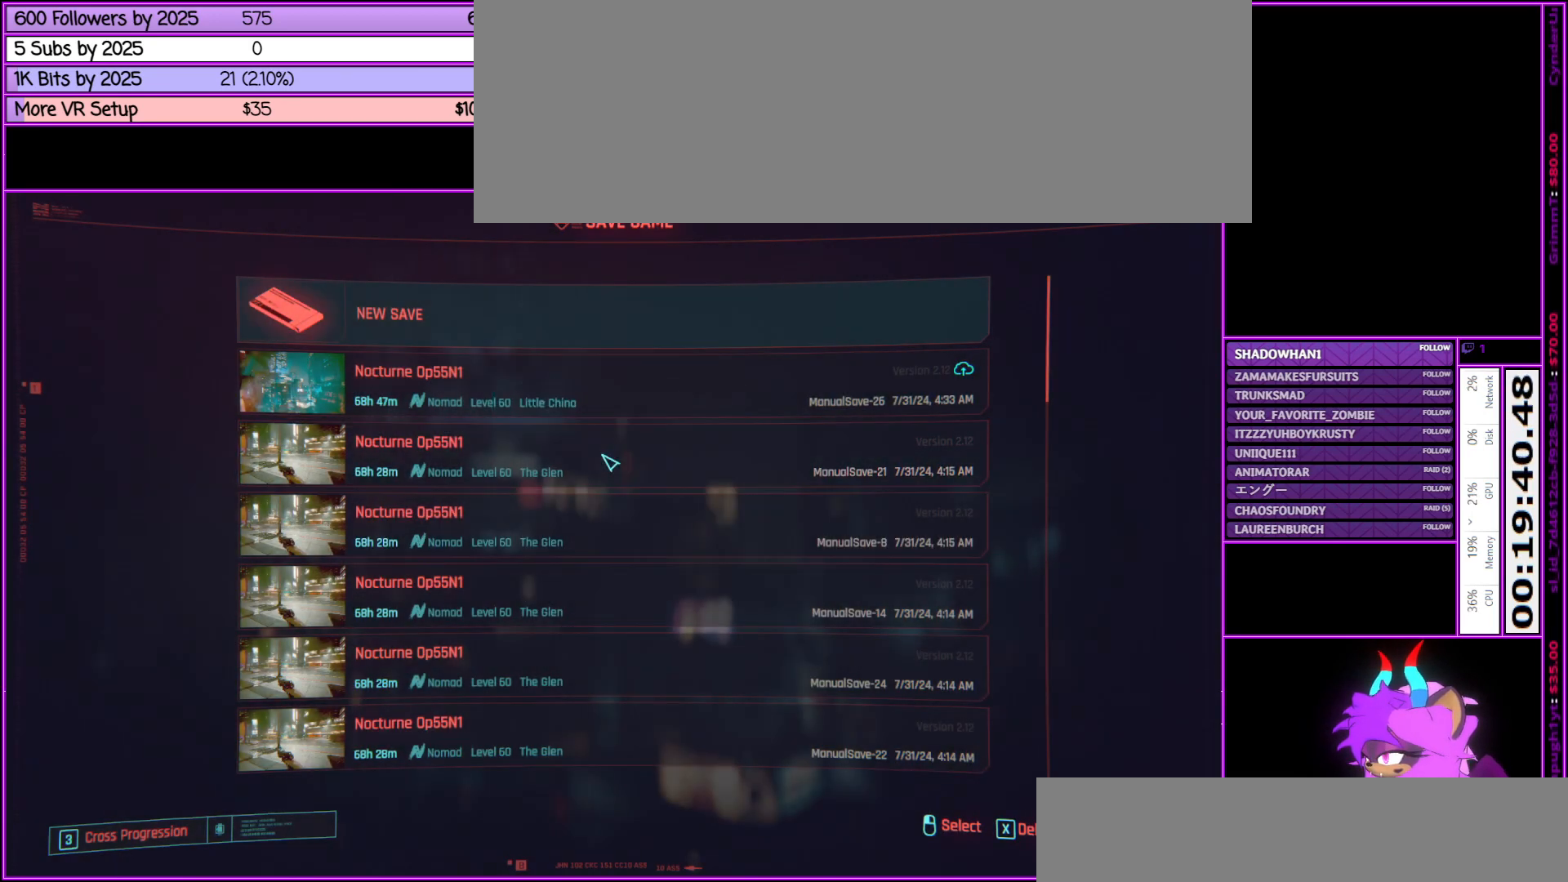
{"keys": [], "mouse": [], "events": [[50, "mouse_left", "up"]]}
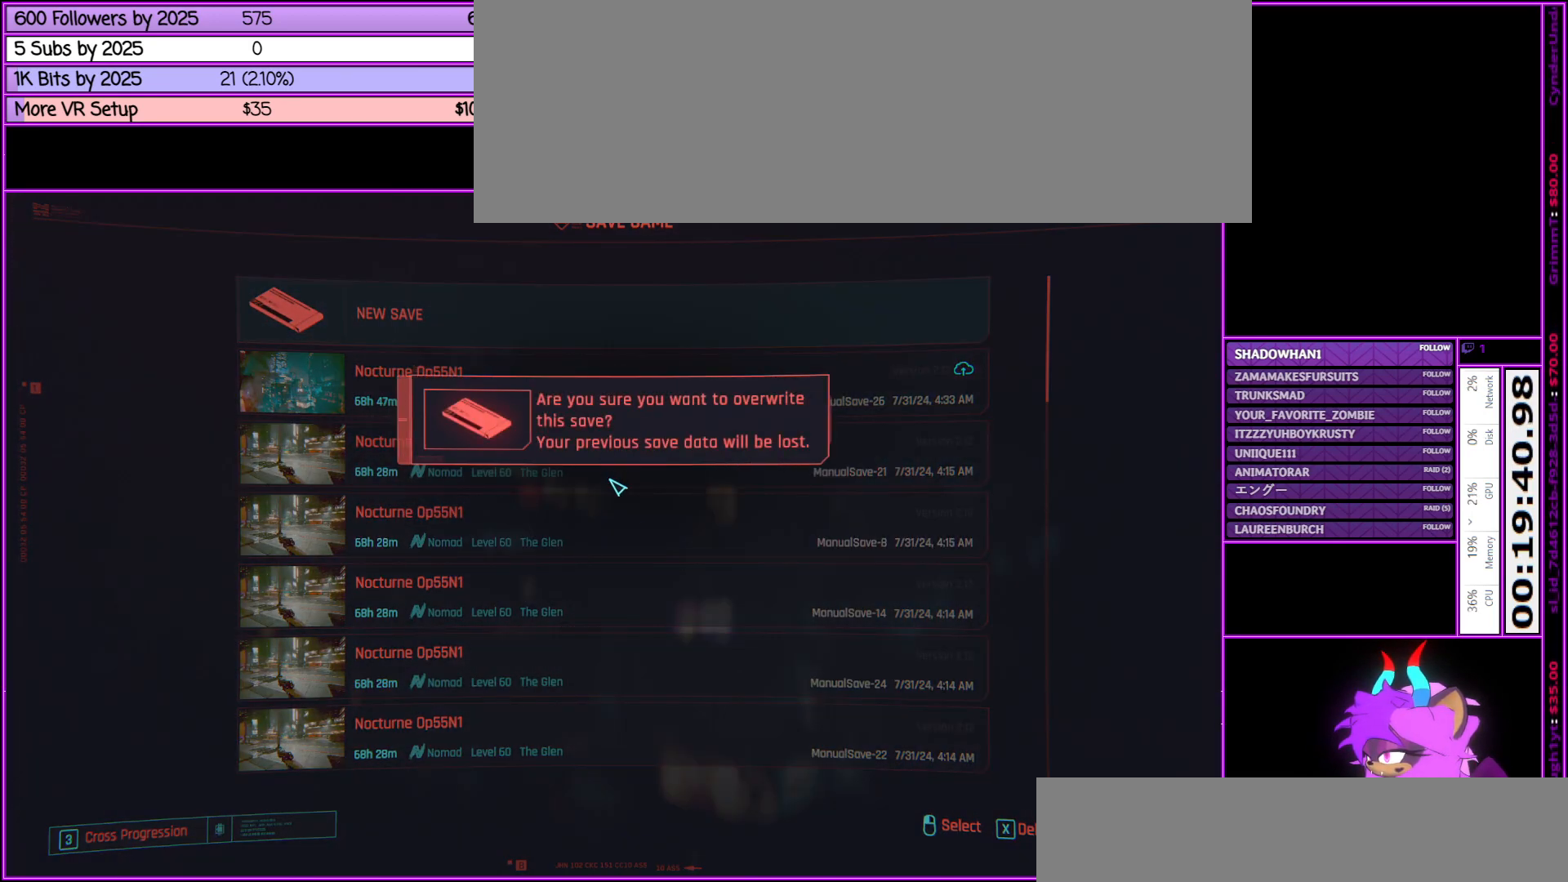
{"keys": [], "mouse": [], "events": []}
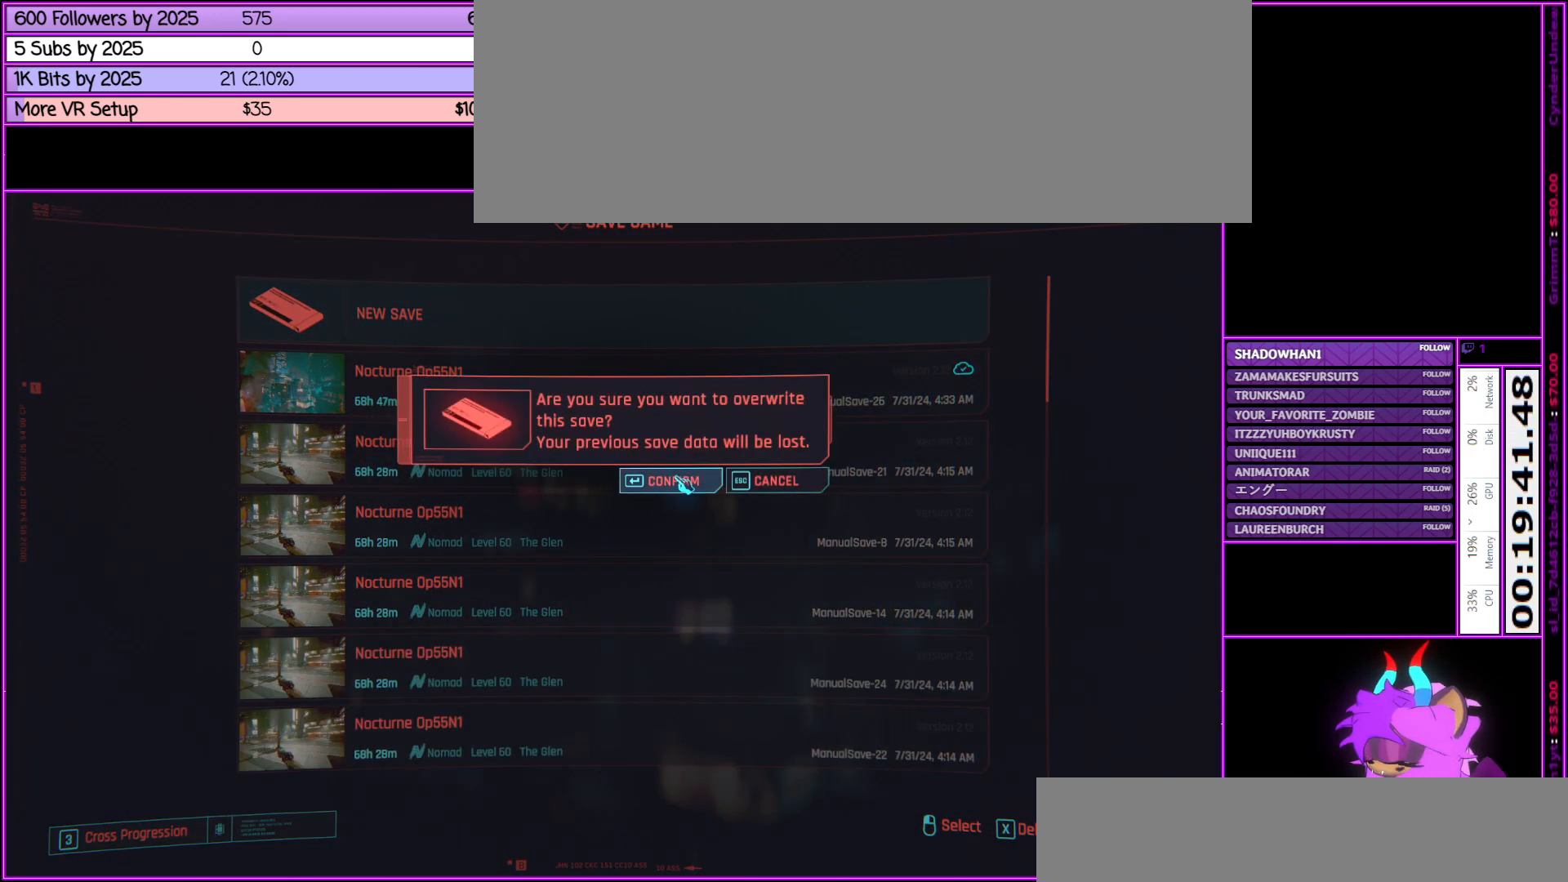
{"keys": [], "mouse": [], "events": [[17, "mouse_left", "down"], [100, "mouse_left", "up"]]}
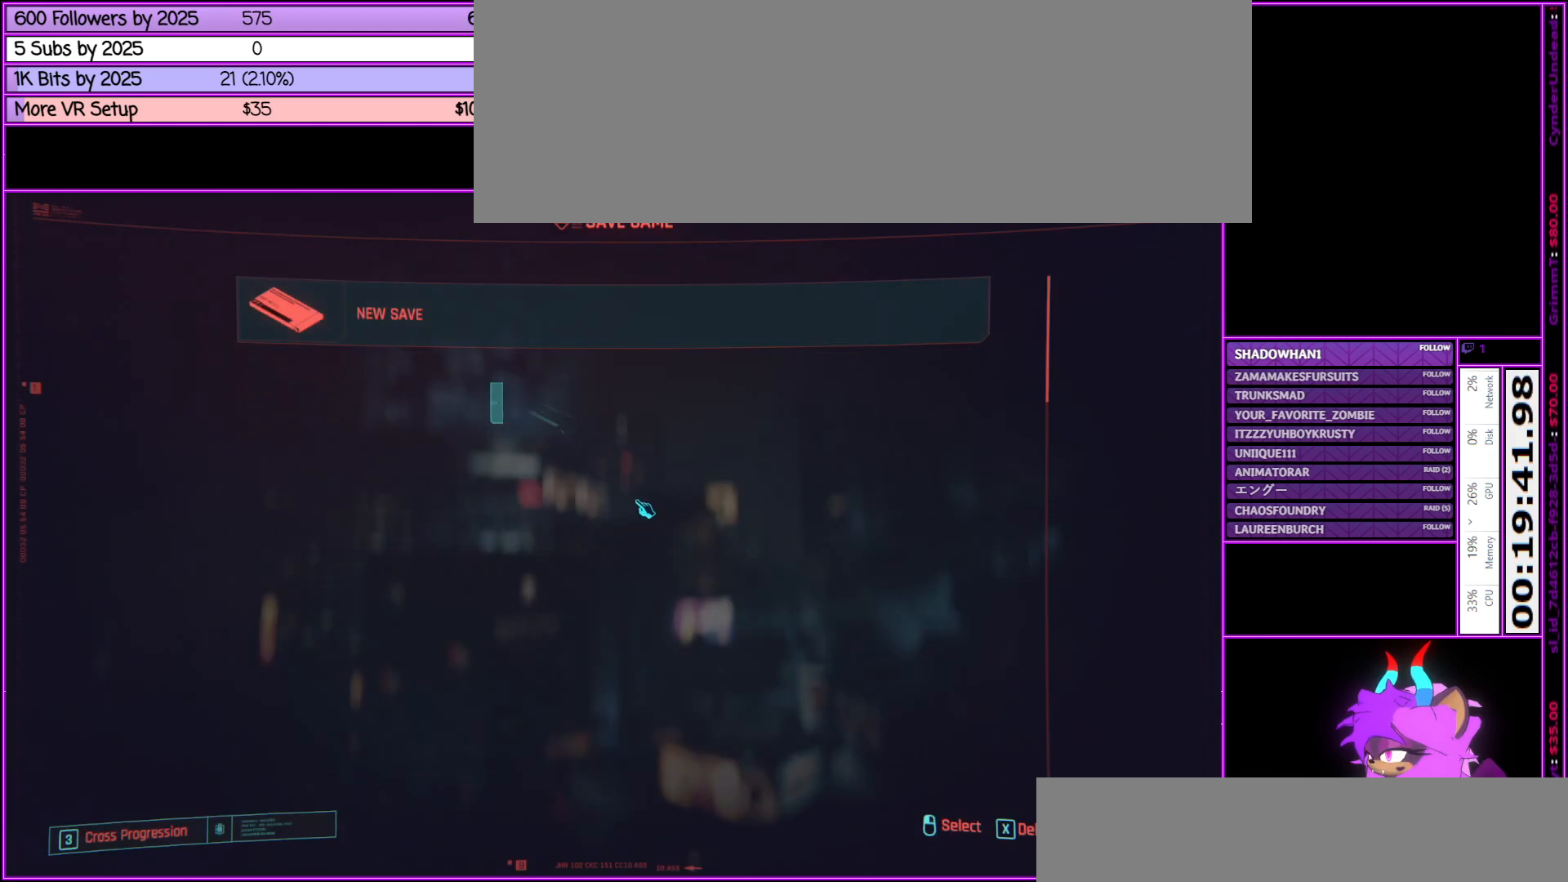
{"keys": [], "mouse": ["left"], "events": [[467, "mouse_left", "down"]]}
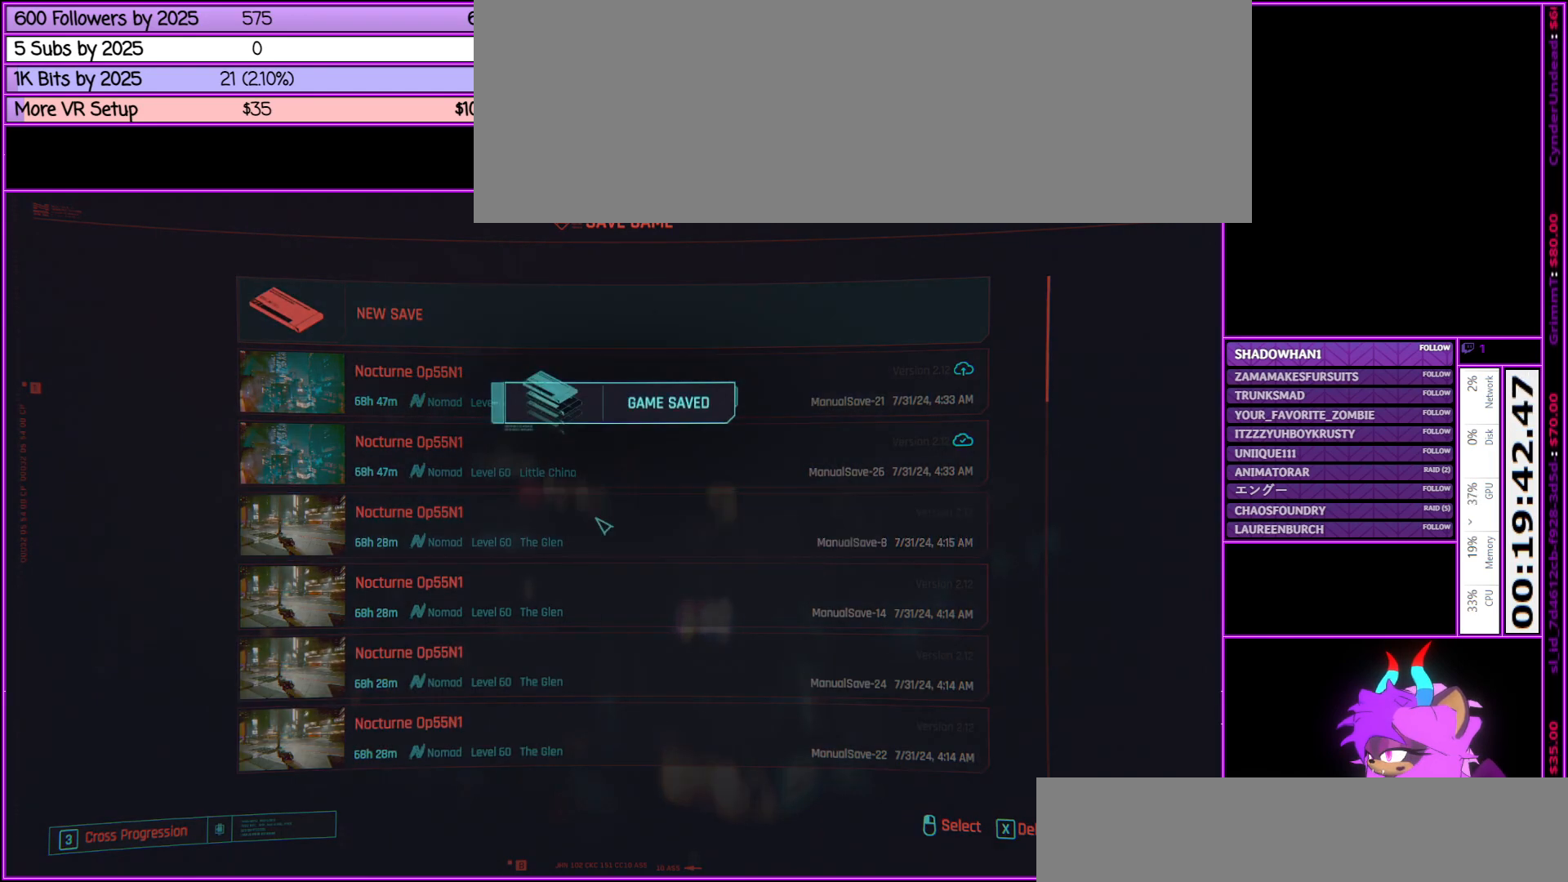
{"keys": [], "mouse": ["left"], "events": [[50, "mouse_left", "up"], [367, "mouse_left", "down"]]}
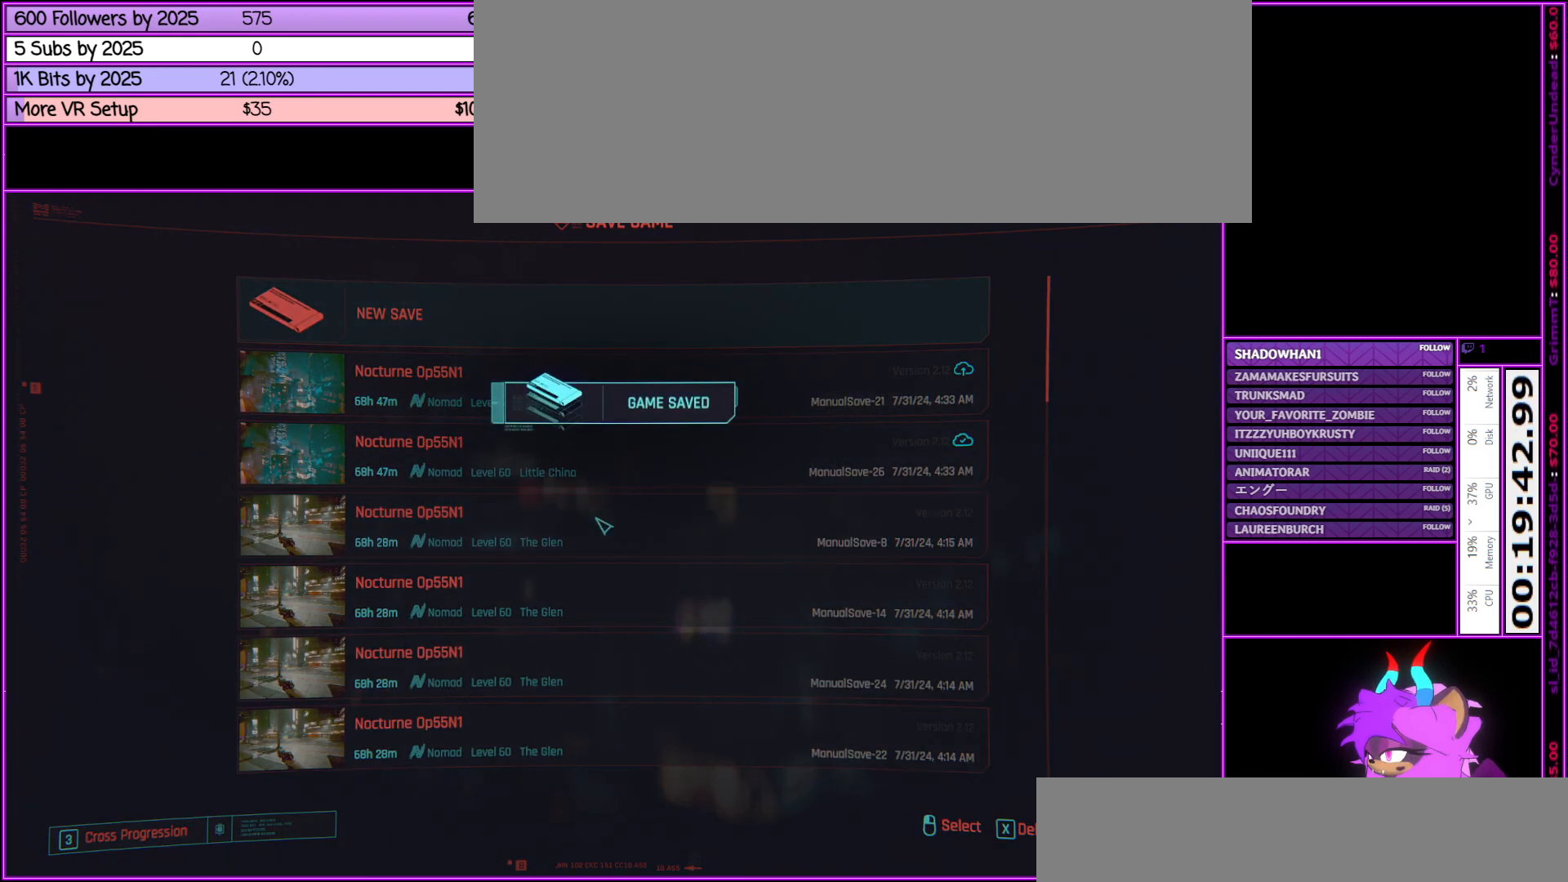
{"keys": [], "mouse": [], "events": [[17, "mouse_left", "up"]]}
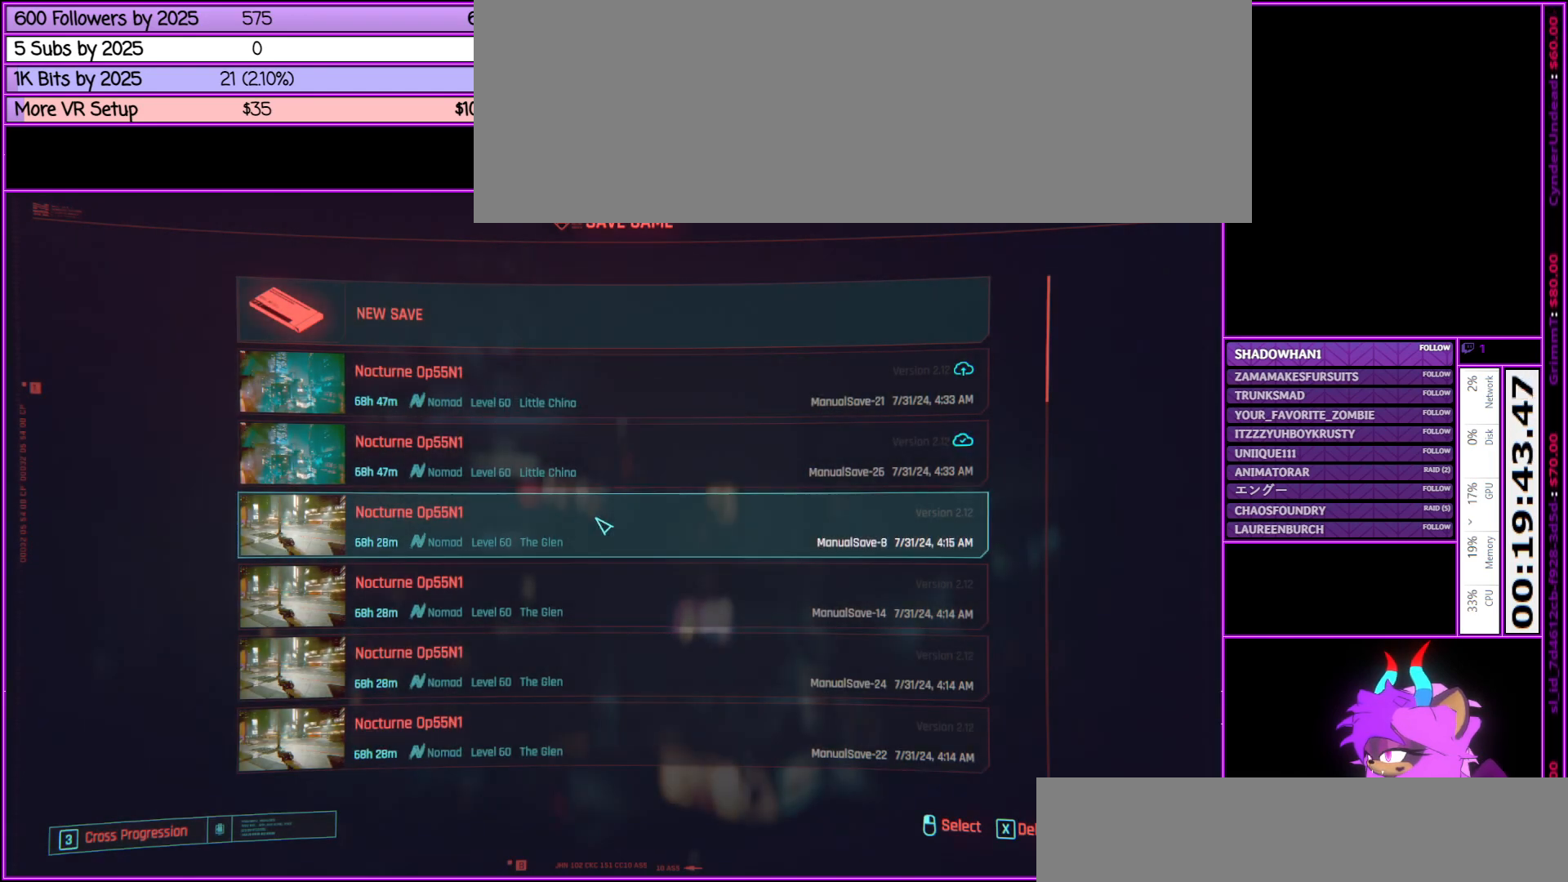
{"keys": [], "mouse": [], "events": [[117, "mouse_left", "down"], [217, "mouse_left", "up"]]}
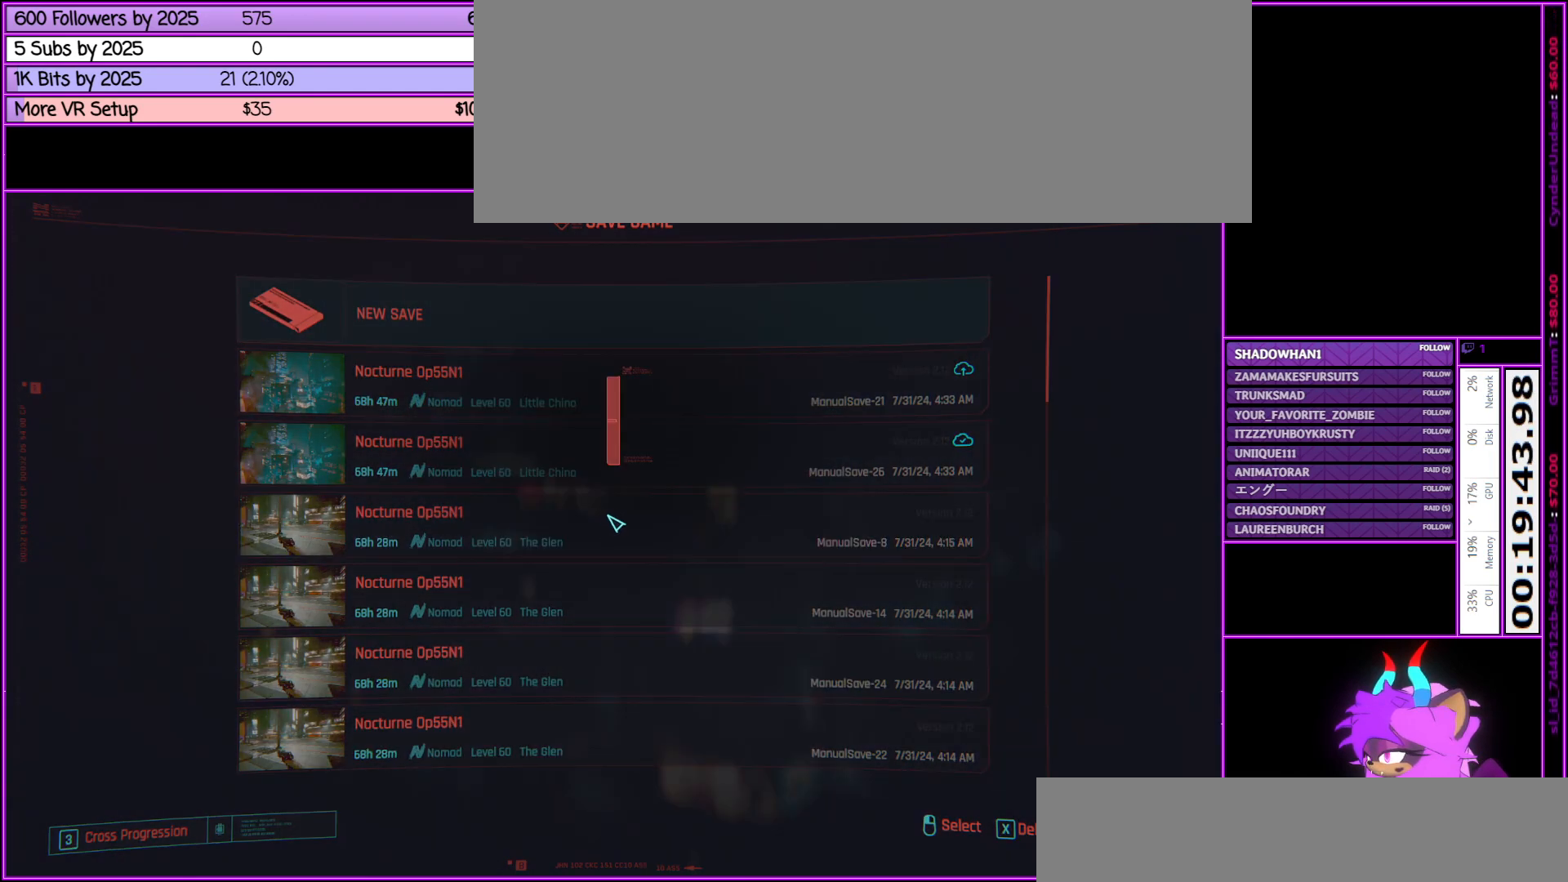
{"keys": [], "mouse": [], "events": []}
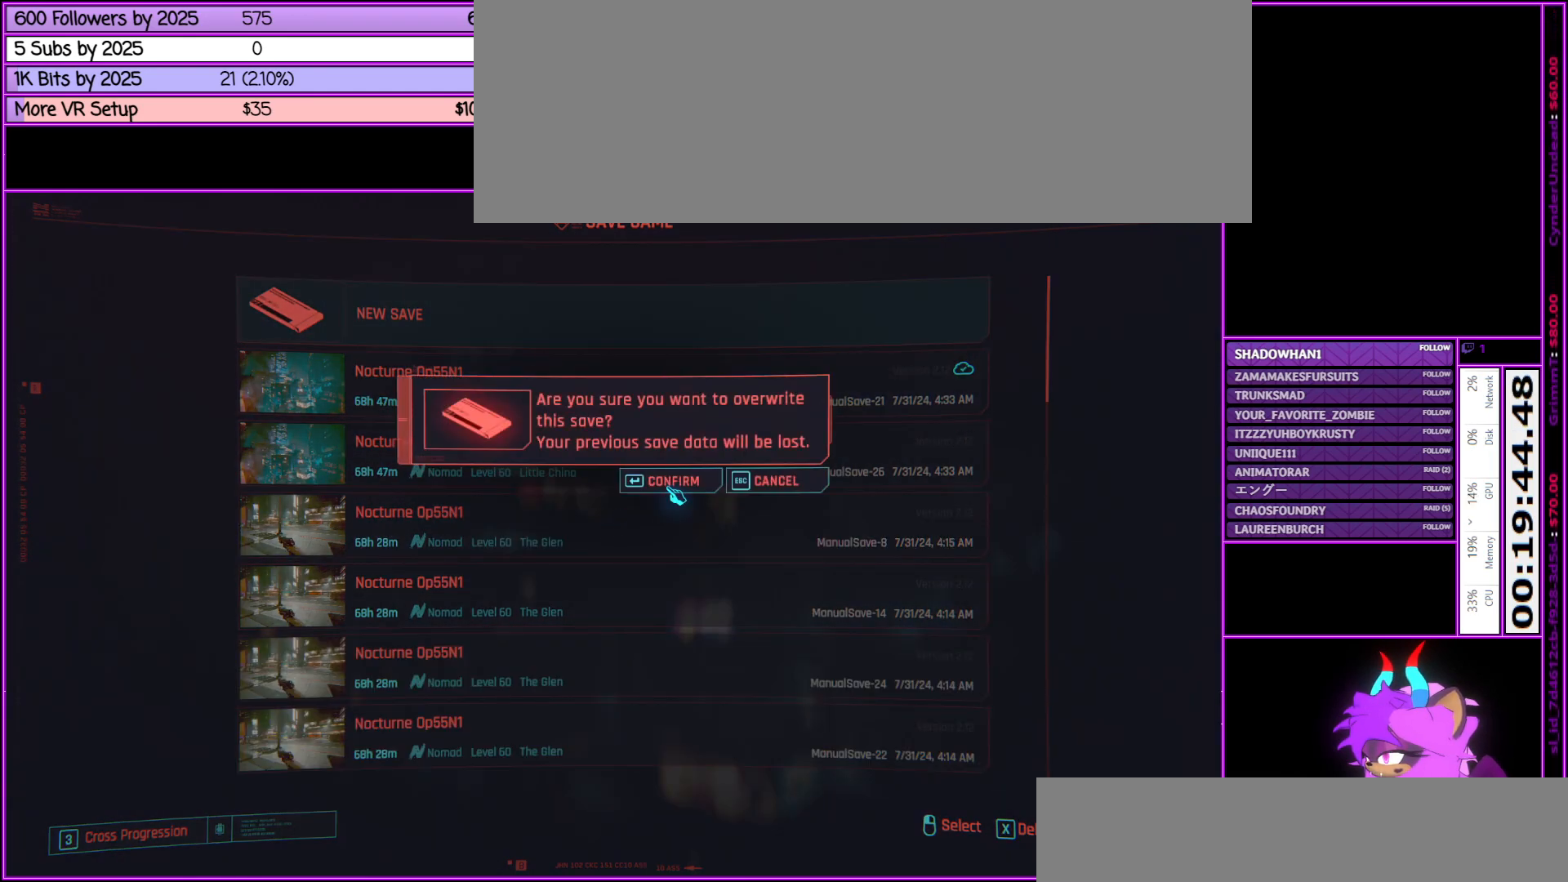
{"keys": [], "mouse": [], "events": [[17, "mouse_left", "down"], [100, "mouse_left", "up"]]}
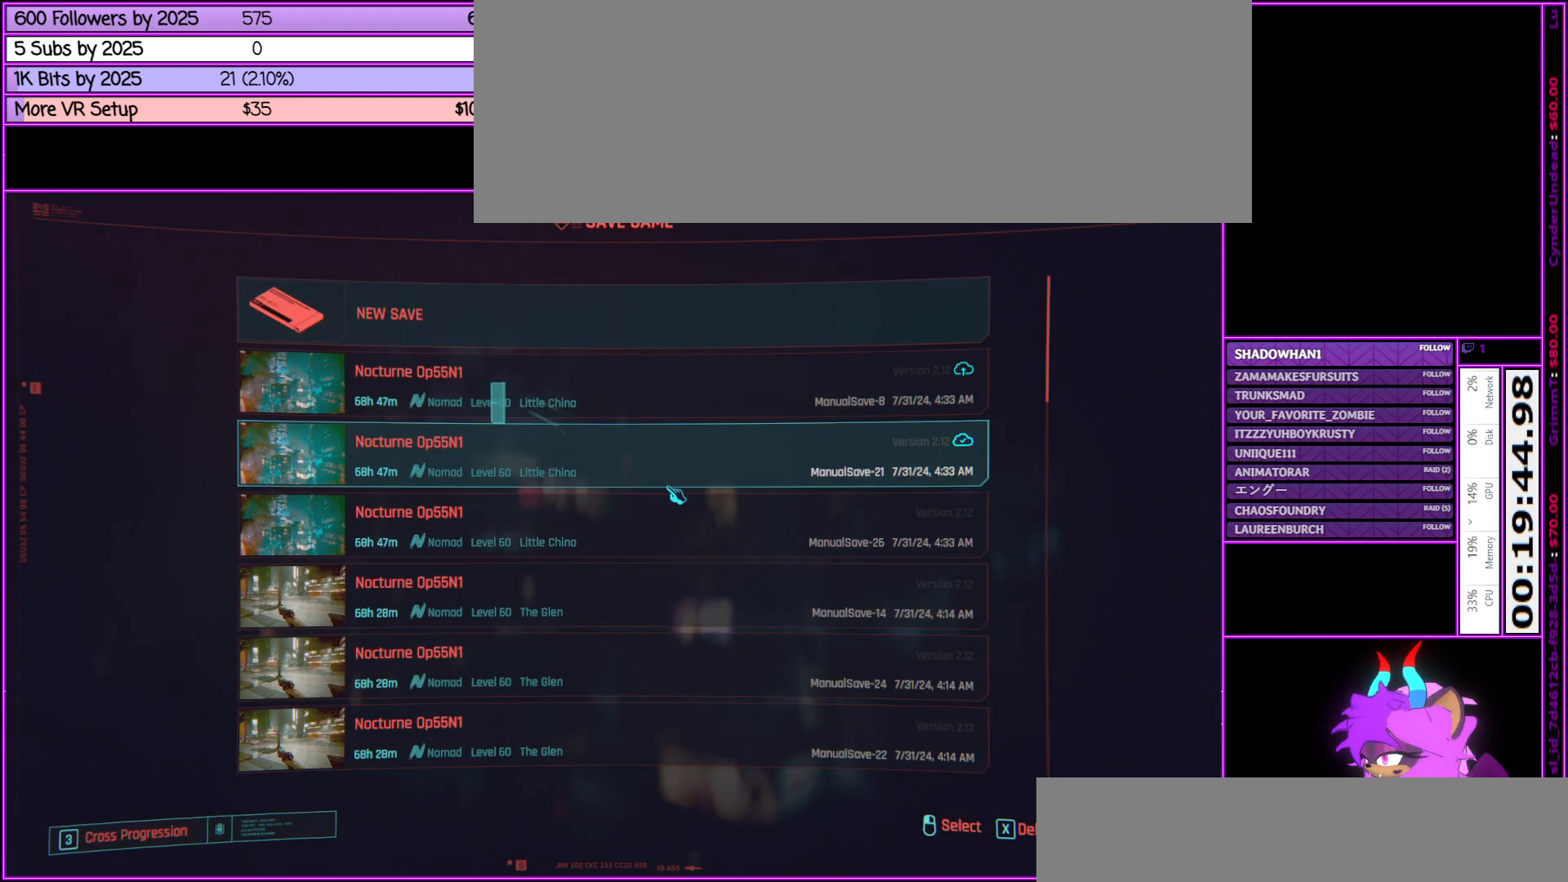
{"keys": [], "mouse": [], "events": []}
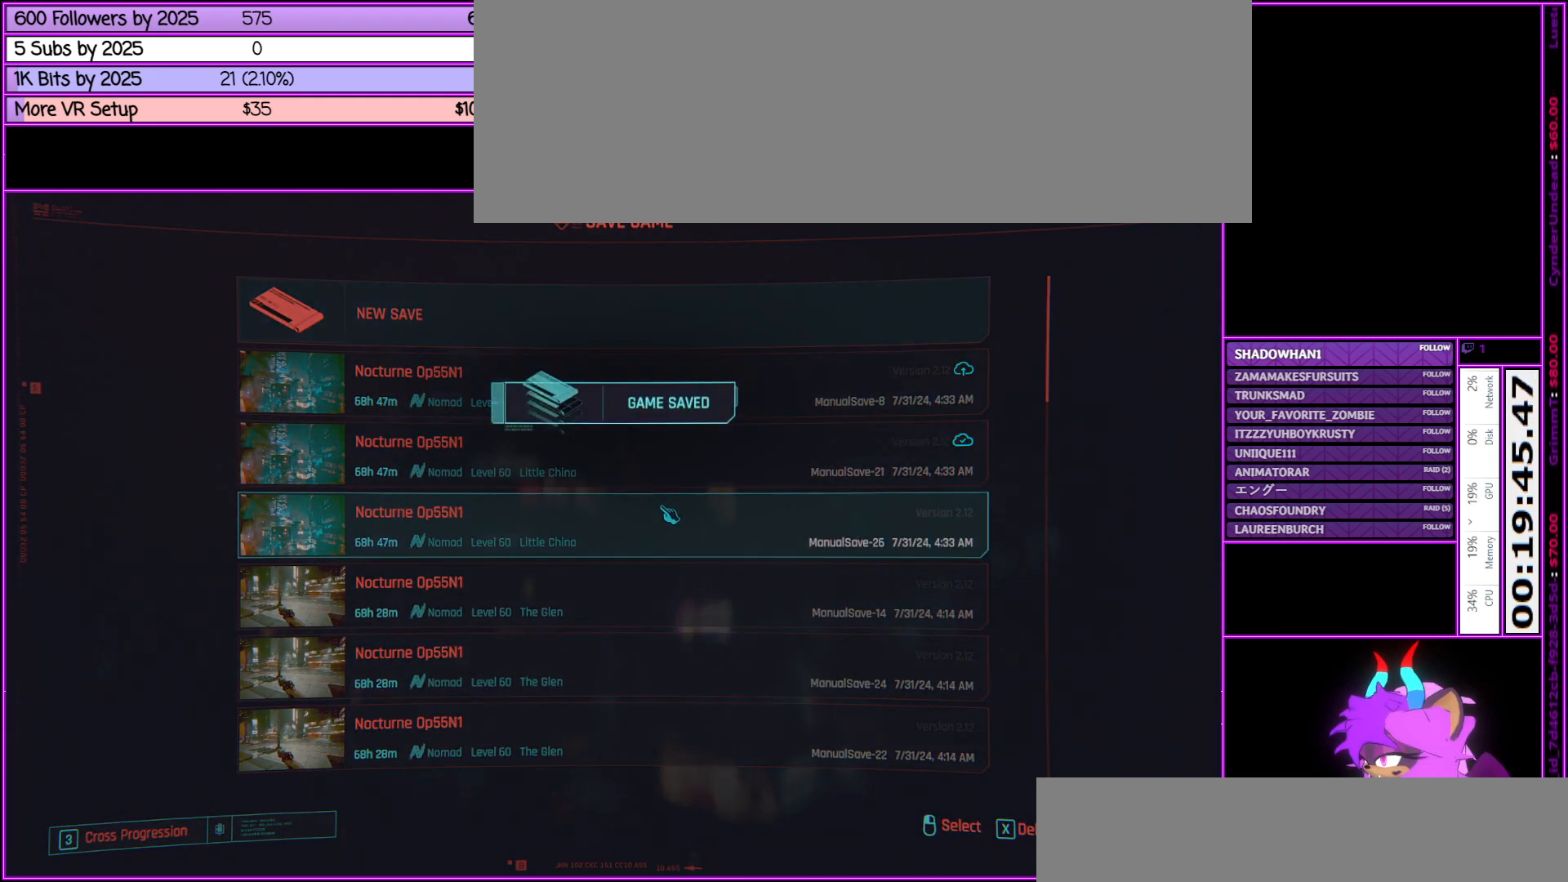
{"keys": ["escape"], "mouse": [], "events": [[50, "escape", "down"], [233, "escape", "up"], [333, "escape", "down"]]}
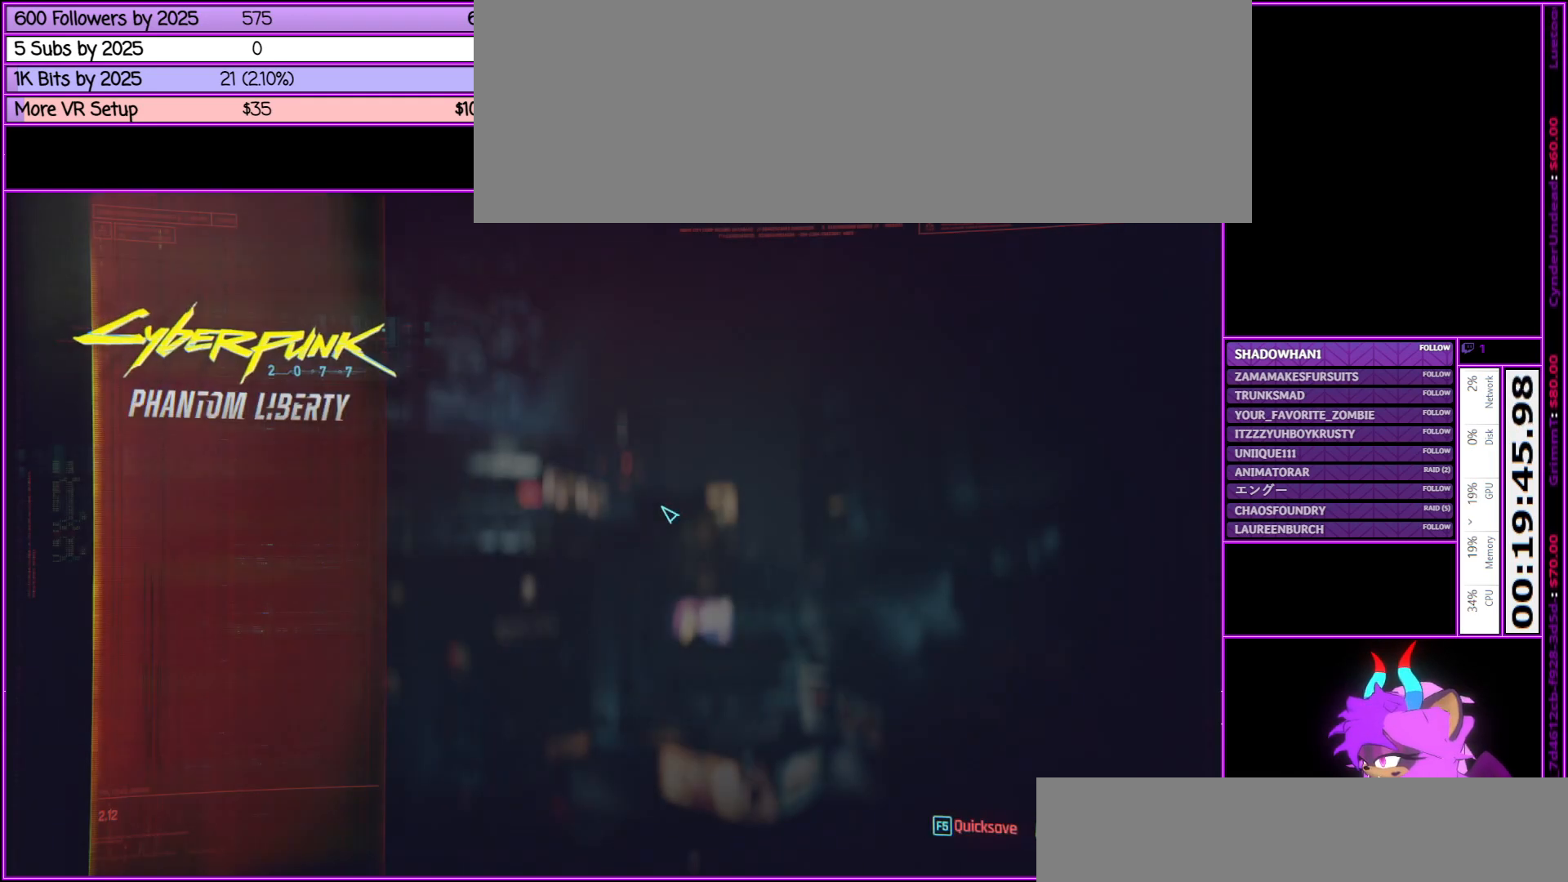
{"keys": [], "mouse": [], "events": [[17, "escape", "up"]]}
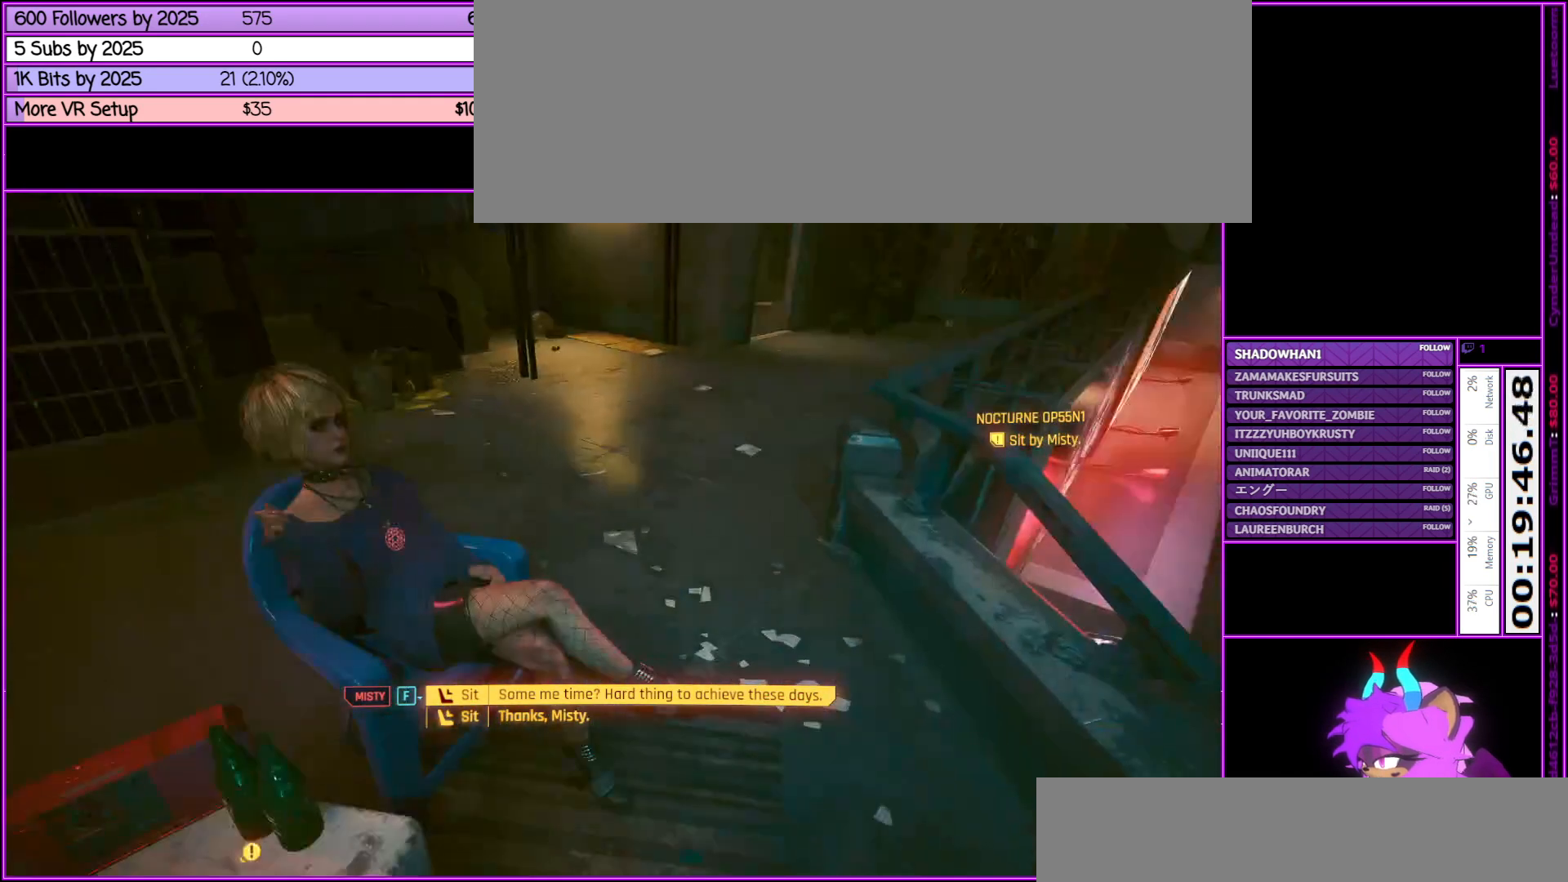
{"keys": [], "mouse": [], "events": []}
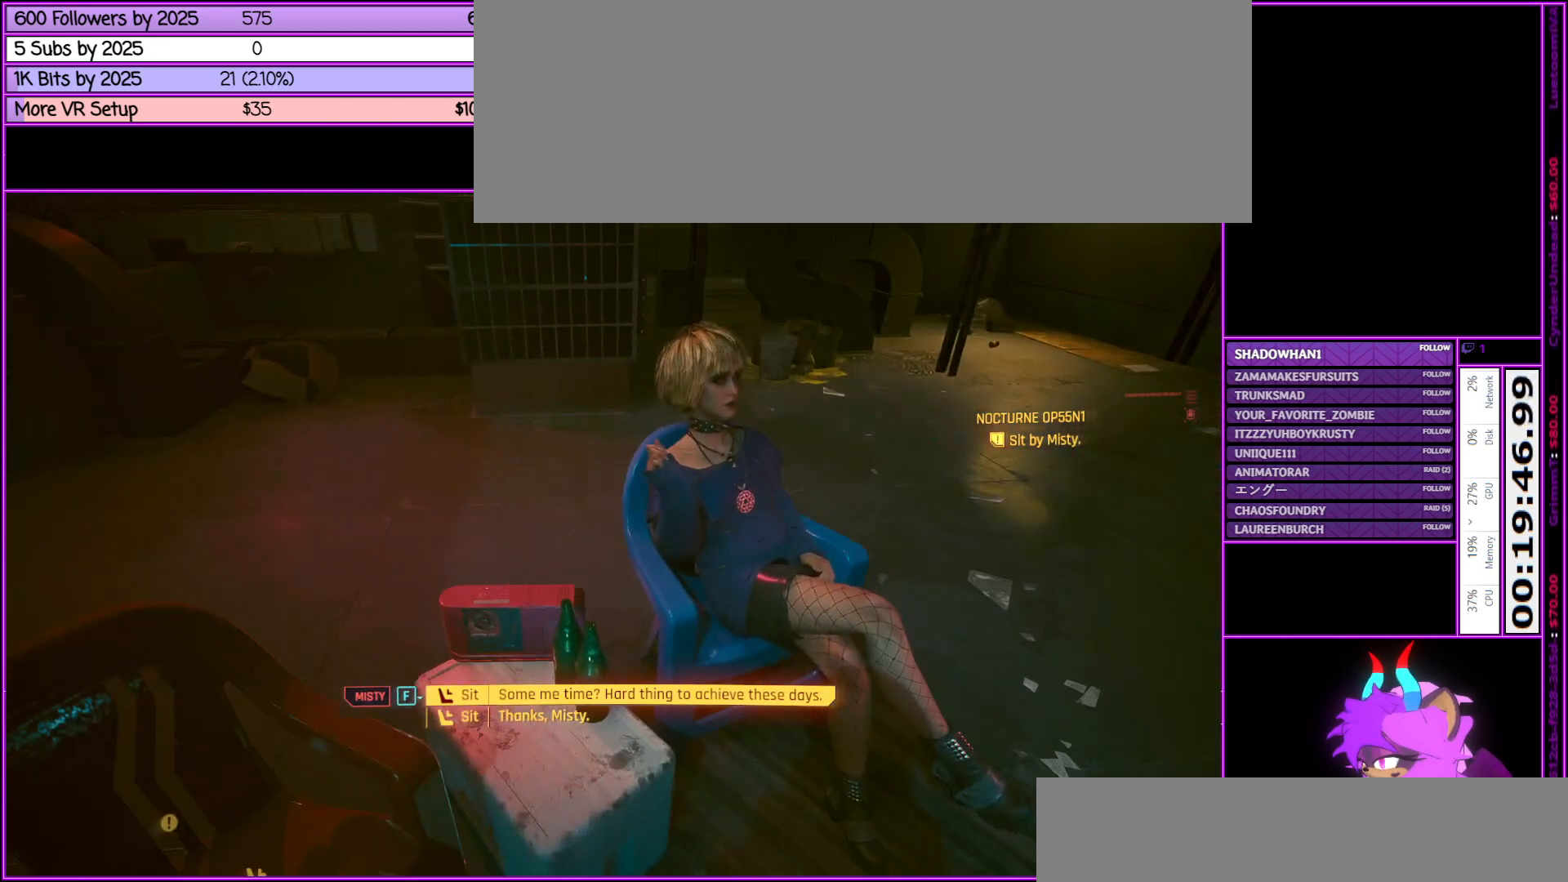
{"keys": [], "mouse": [], "events": []}
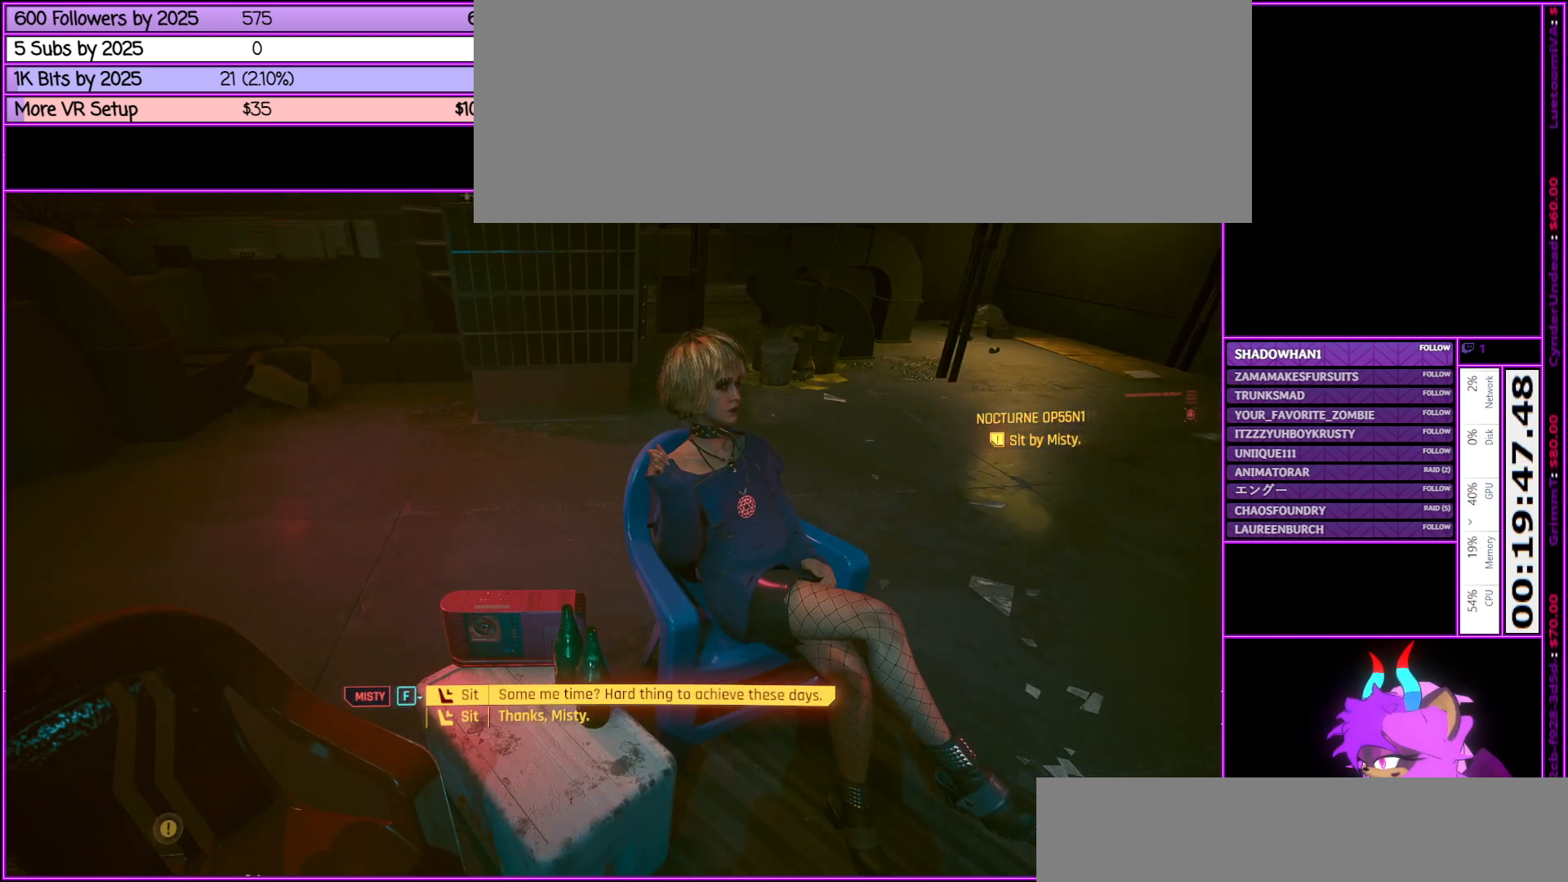
{"keys": [], "mouse": [], "events": [[350, "mouse_wheel_down", "down"], [400, "mouse_wheel_down", "up"]]}
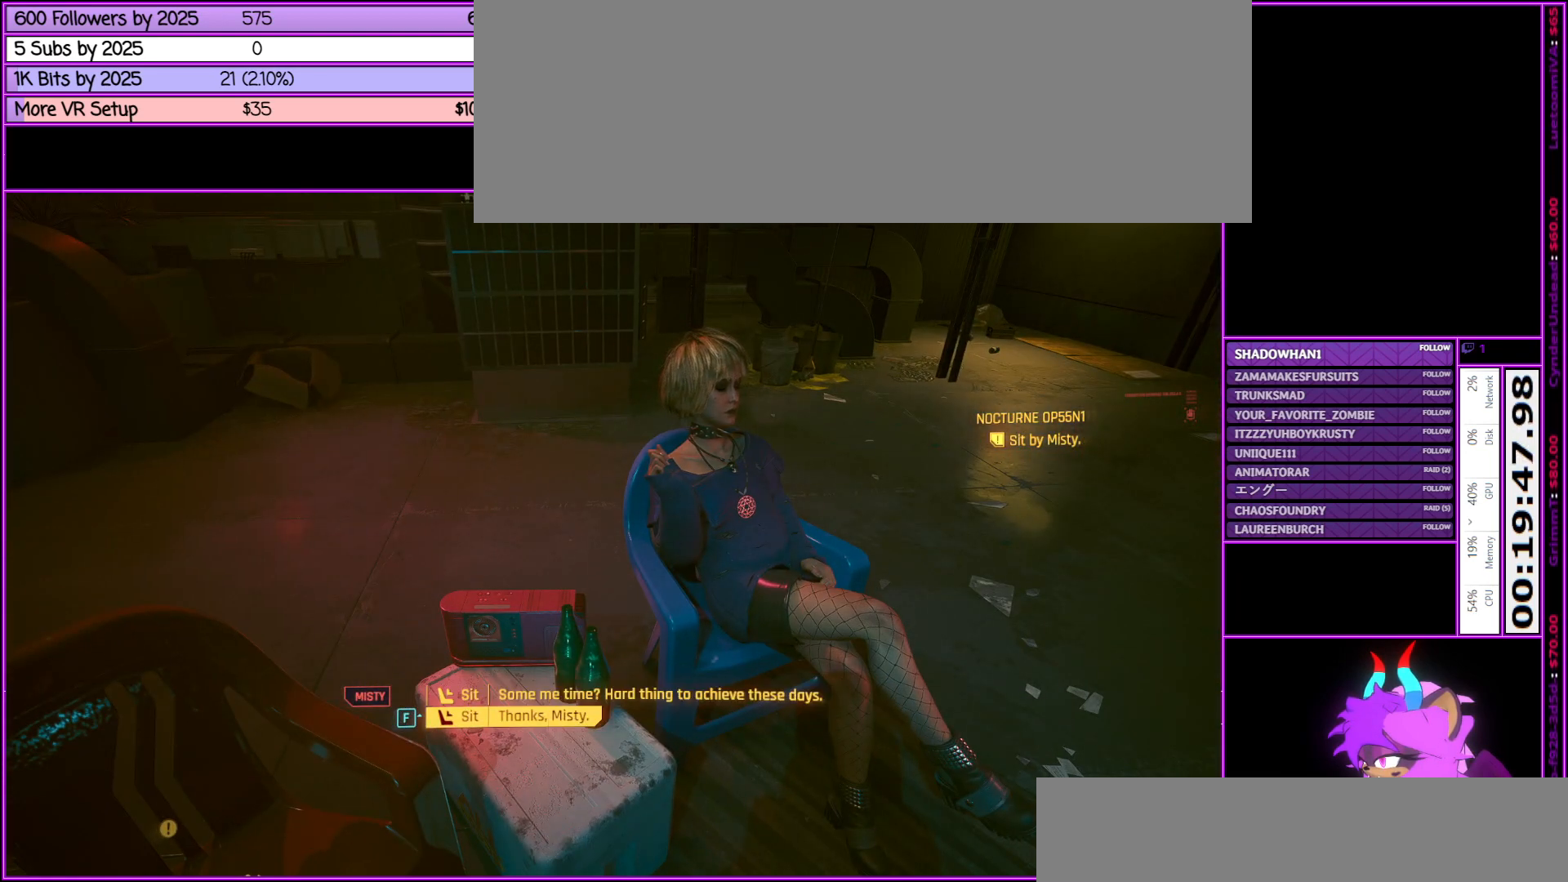
{"keys": [], "mouse": [], "events": [[367, "mouse_wheel_up", "down"], [417, "mouse_wheel_up", "up"]]}
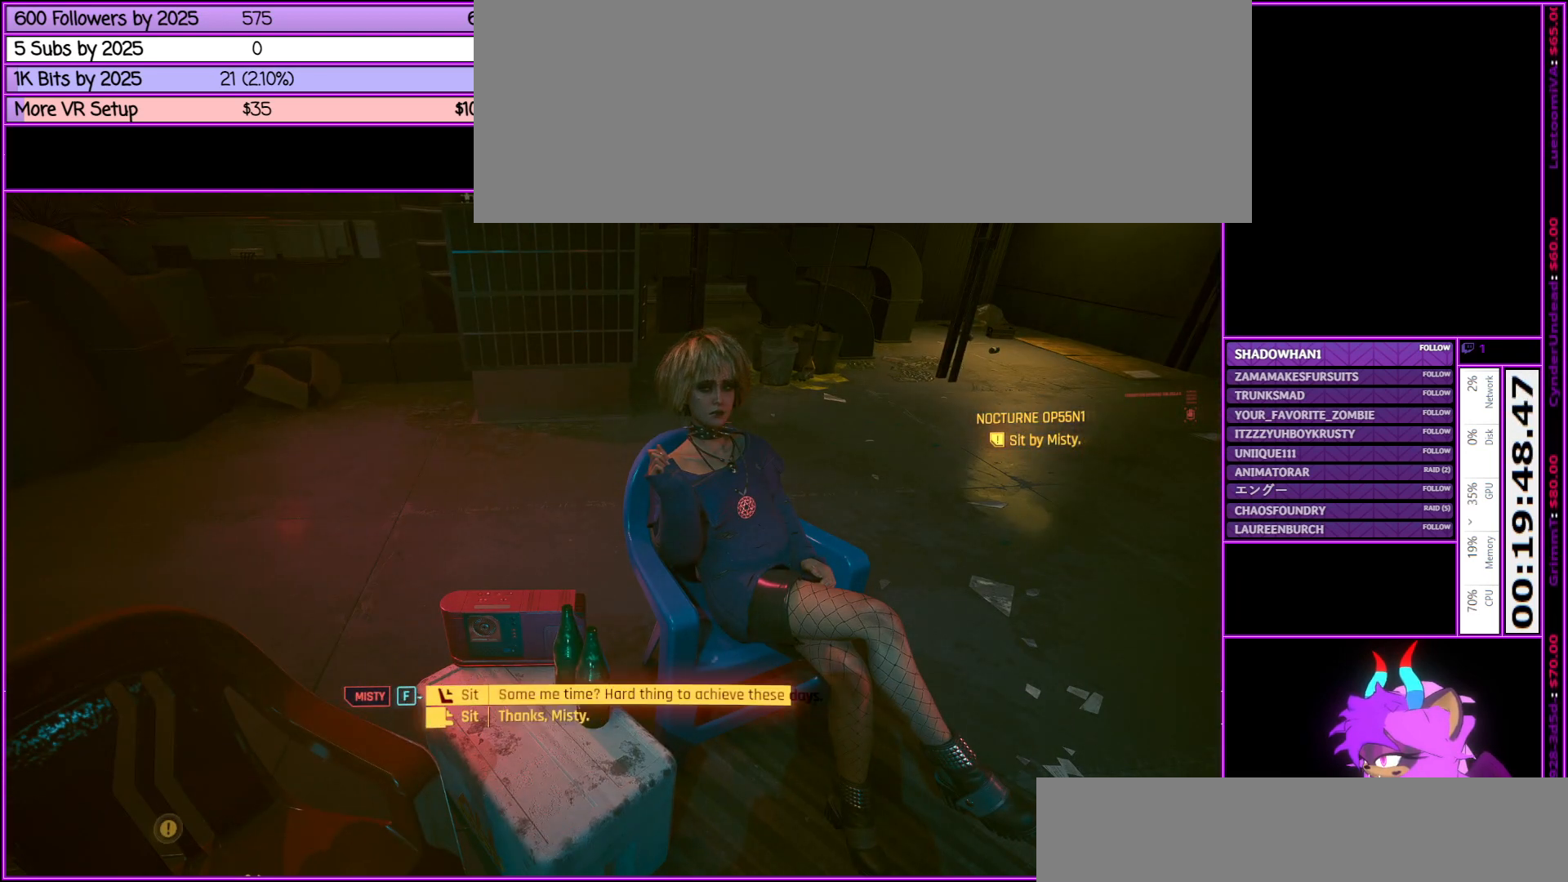
{"keys": [], "mouse": [], "events": []}
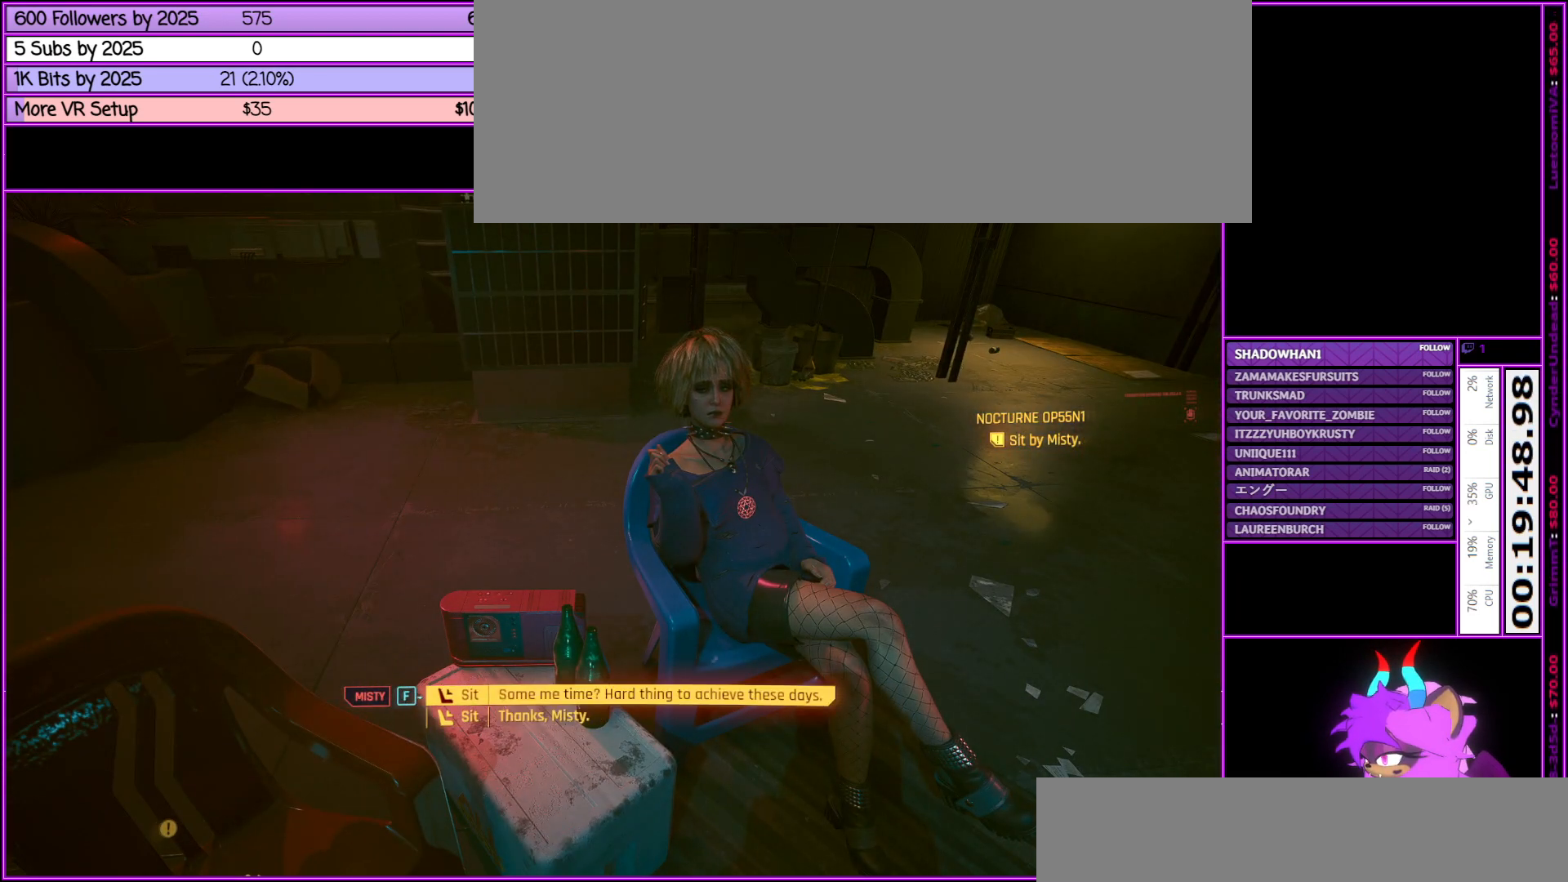
{"keys": [], "mouse": [], "events": []}
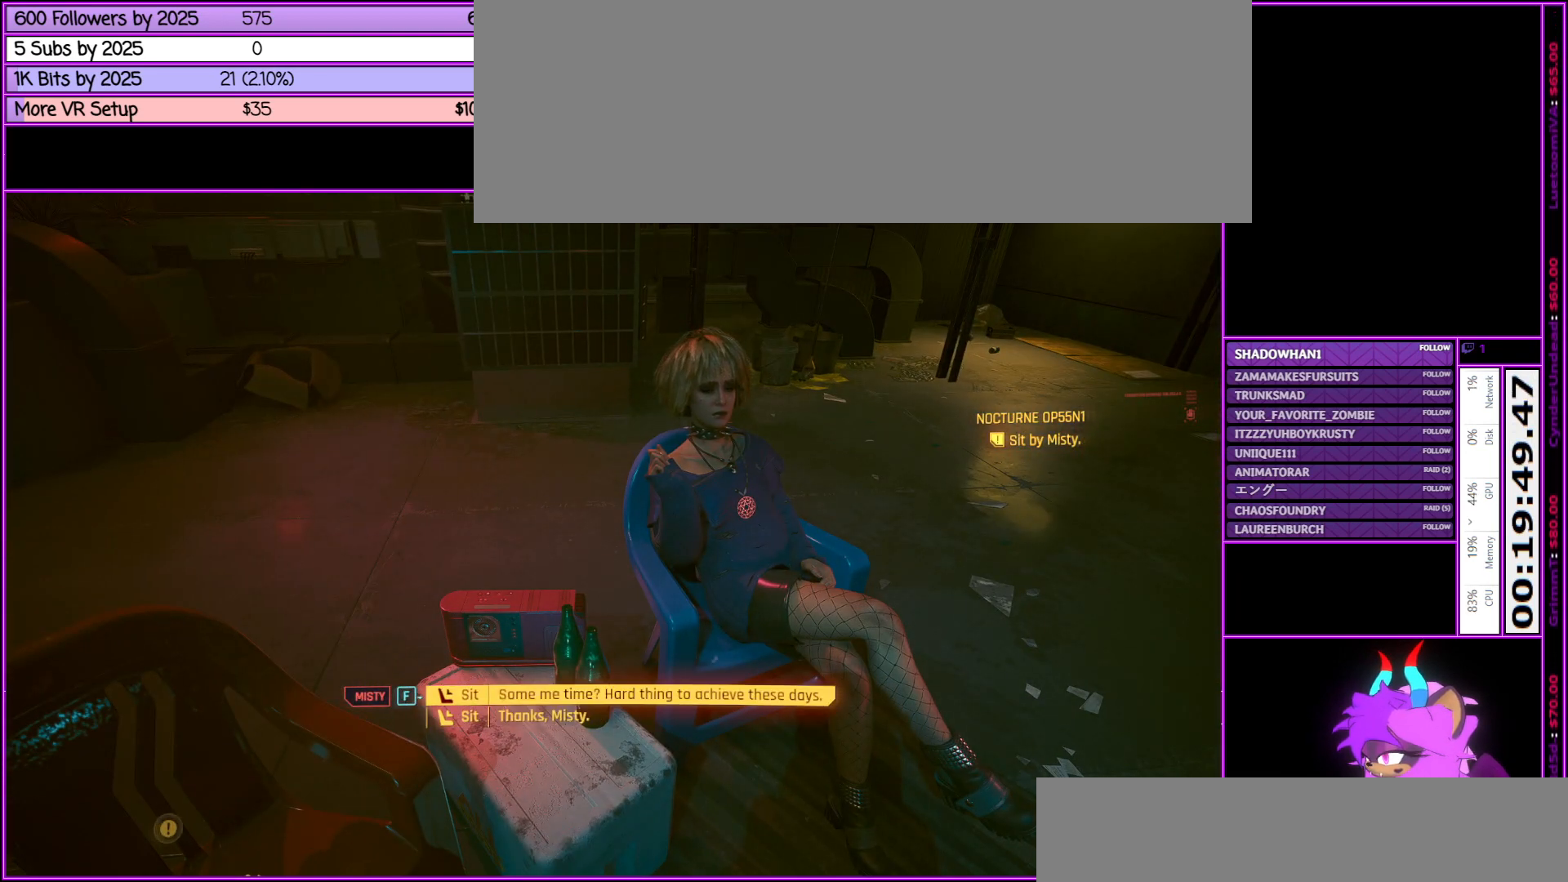
{"keys": [], "mouse": [], "events": []}
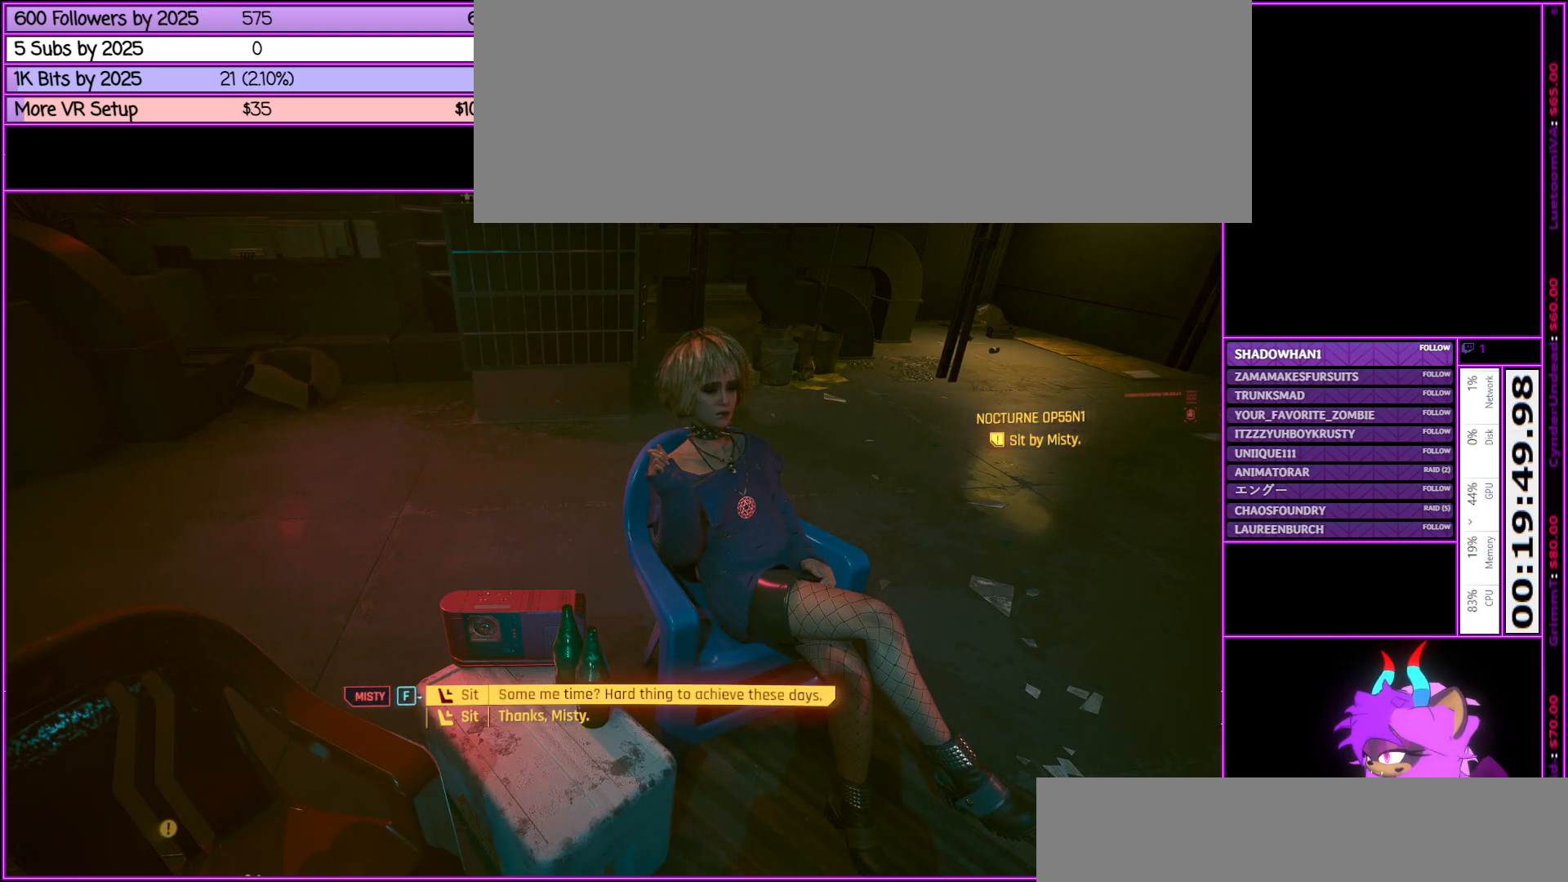
{"keys": [], "mouse": [], "events": []}
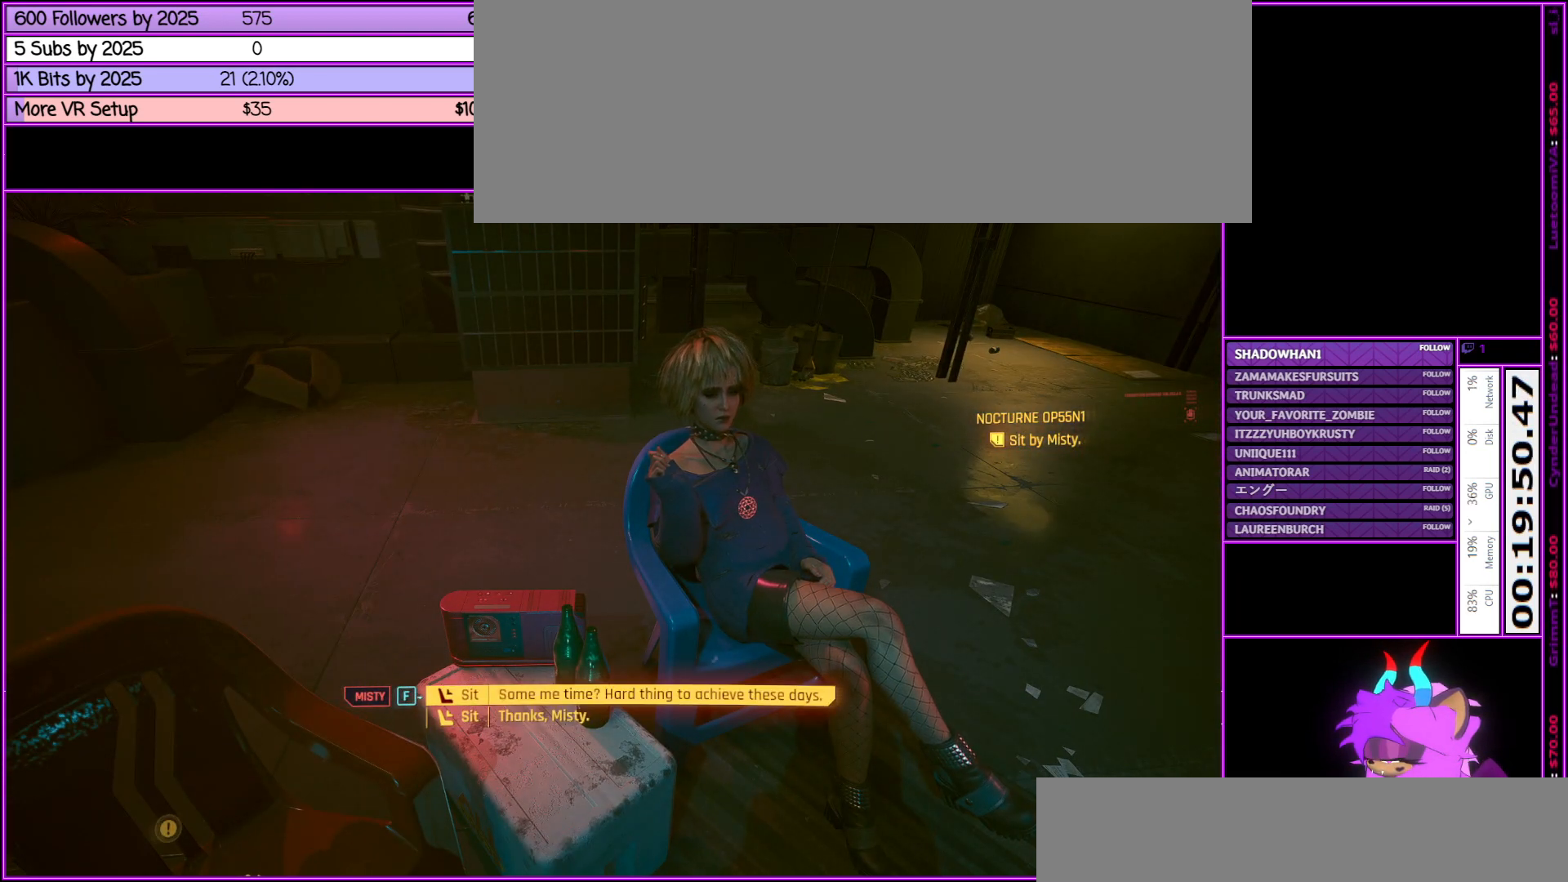
{"keys": [], "mouse": [], "events": []}
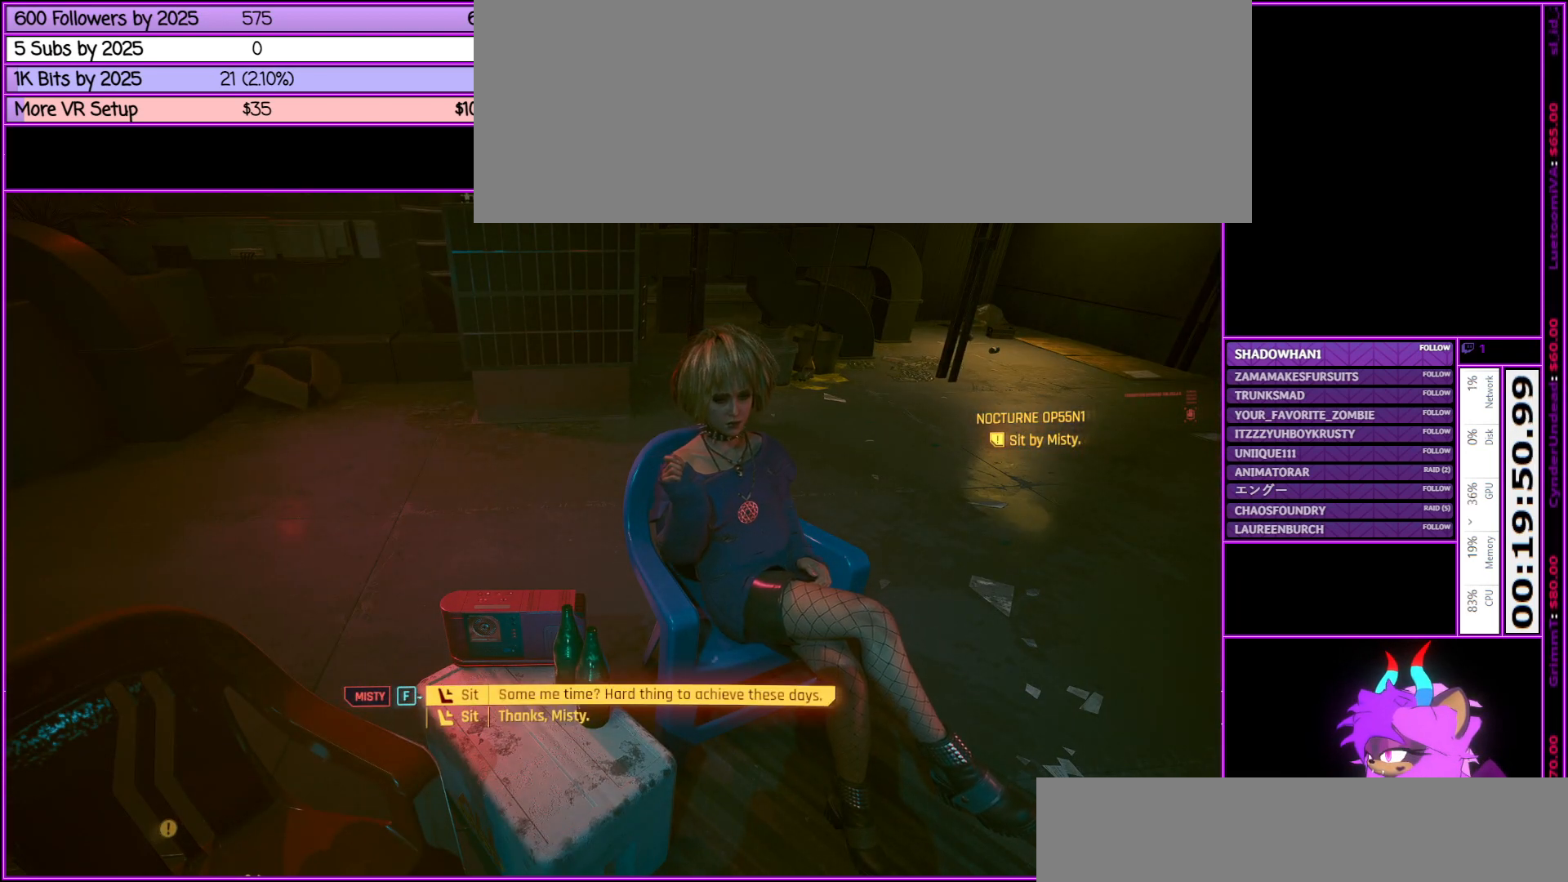
{"keys": [], "mouse": [], "events": []}
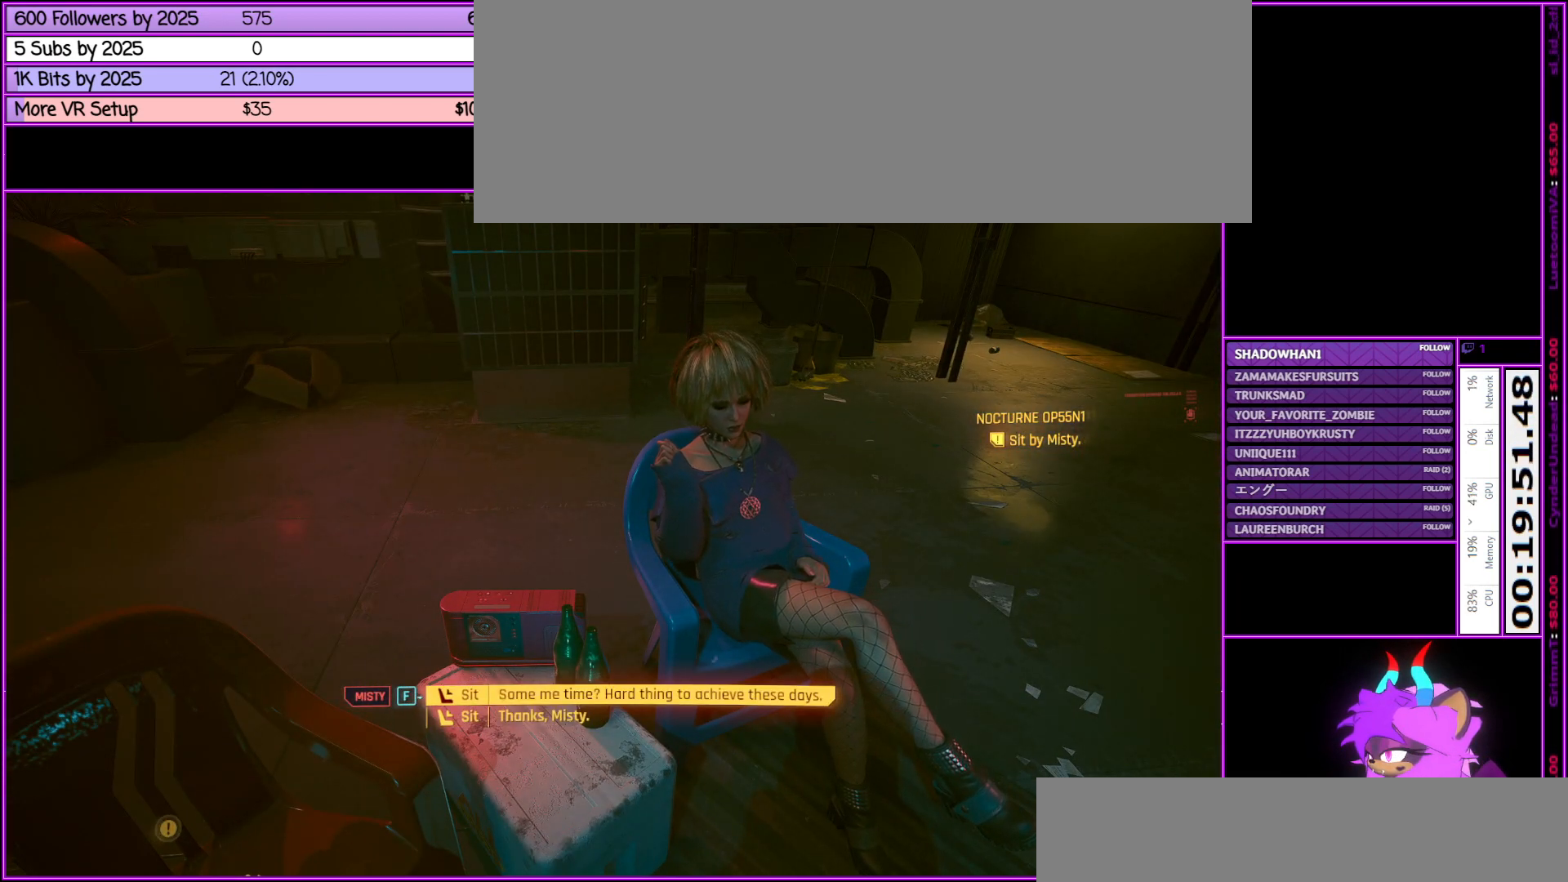
{"keys": [], "mouse": [], "events": []}
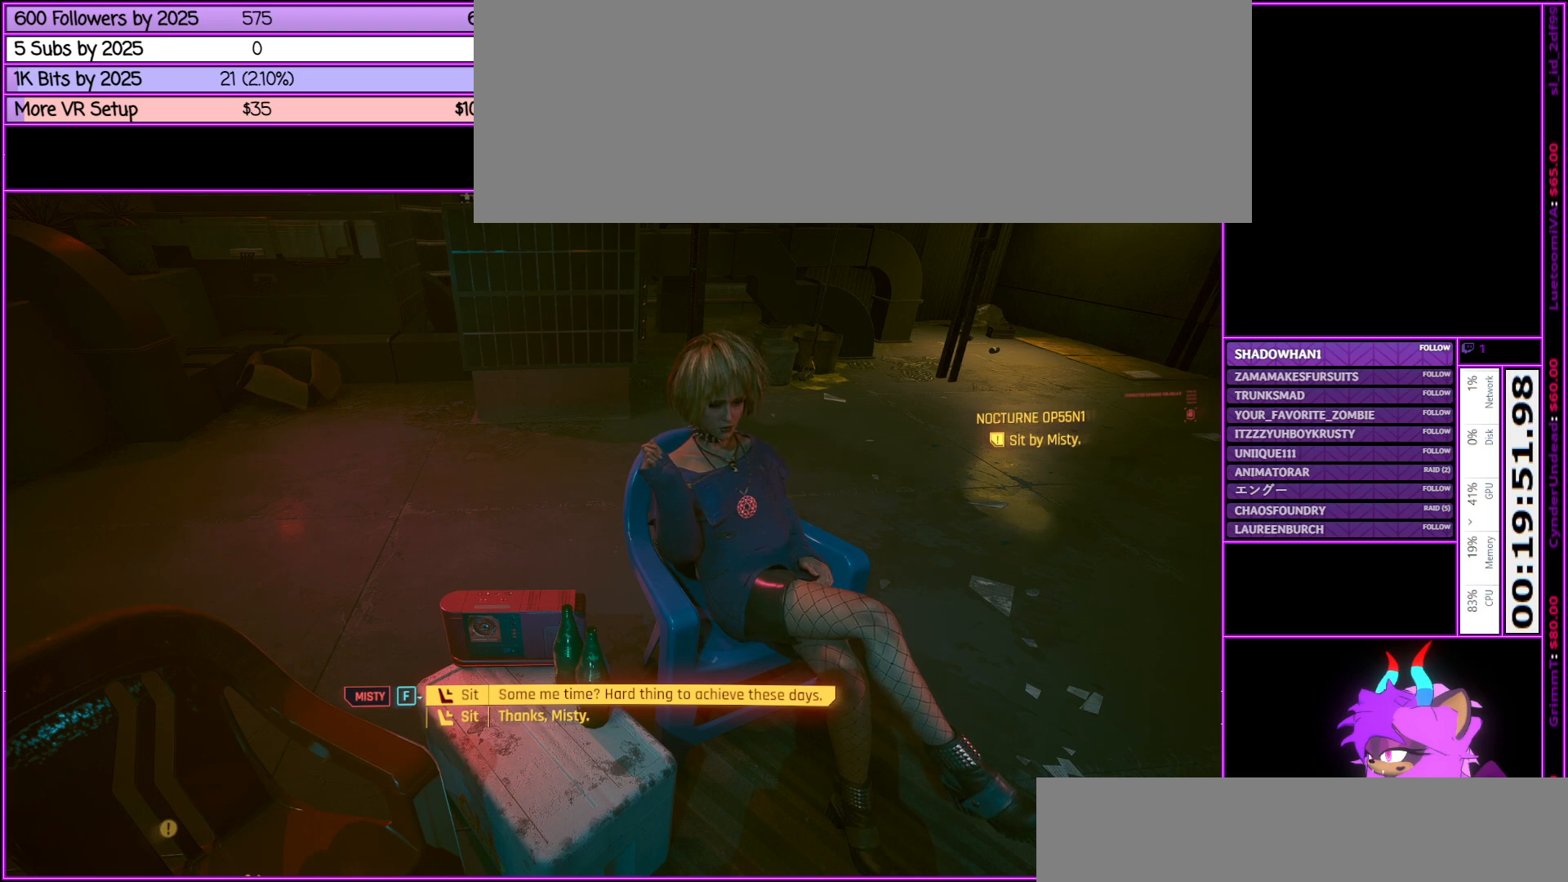
{"keys": [], "mouse": [], "events": [[350, "f", "down"], [500, "f", "up"]]}